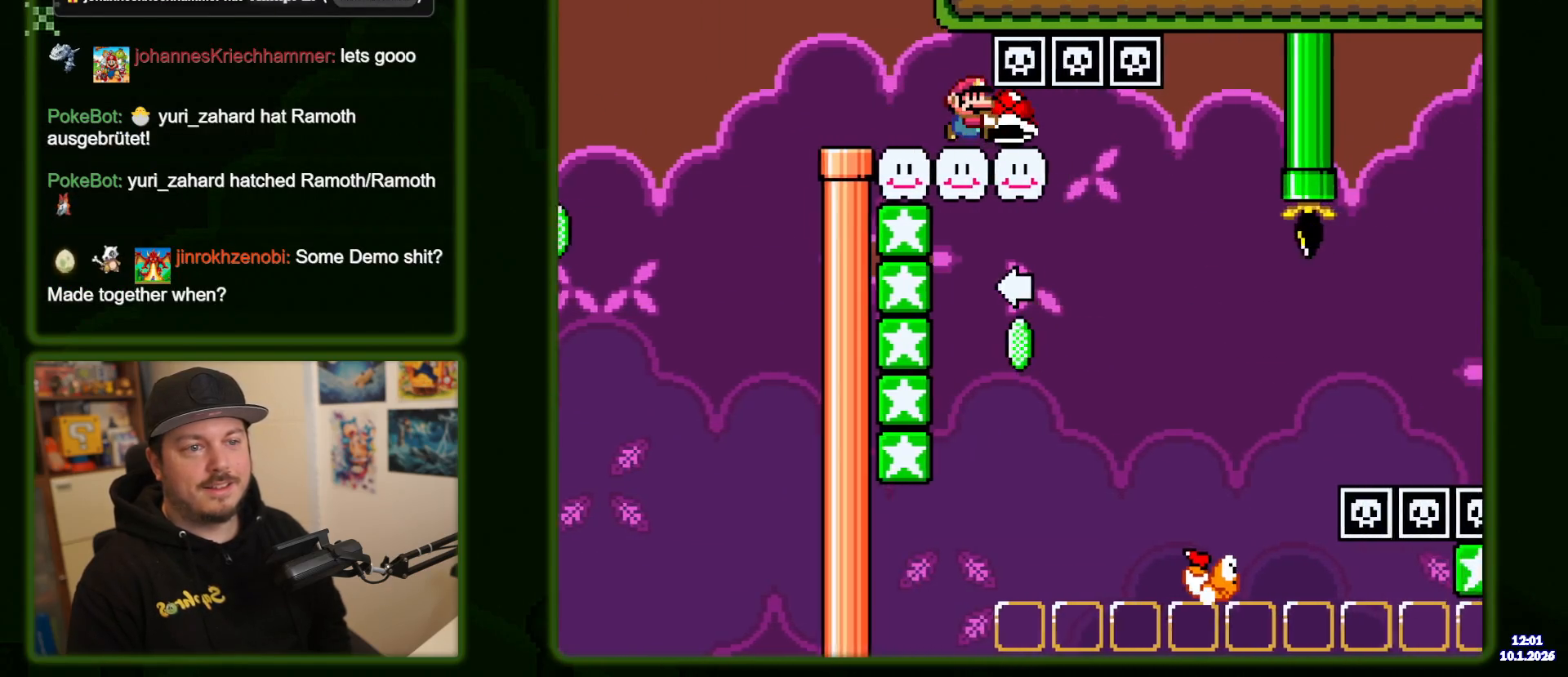
Gameplay with a controller (Nintendo layout); each line is a JSON object with the inputs held at the frame after it (dt_ms = milliseconds from this image to that frame). "events" lists button and stick changes between this image and that frame as [ms after this image, input, new state], when the widget could be followed in between. Not read: L1 L3 R3 START.
{"dt_ms": 500, "buttons": ["DPAD_LEFT"], "events": [[367, "DPAD_RIGHT", "up"], [417, "DPAD_LEFT", "down"], [450, "Y", "up"], [467, "B", "up"]]}
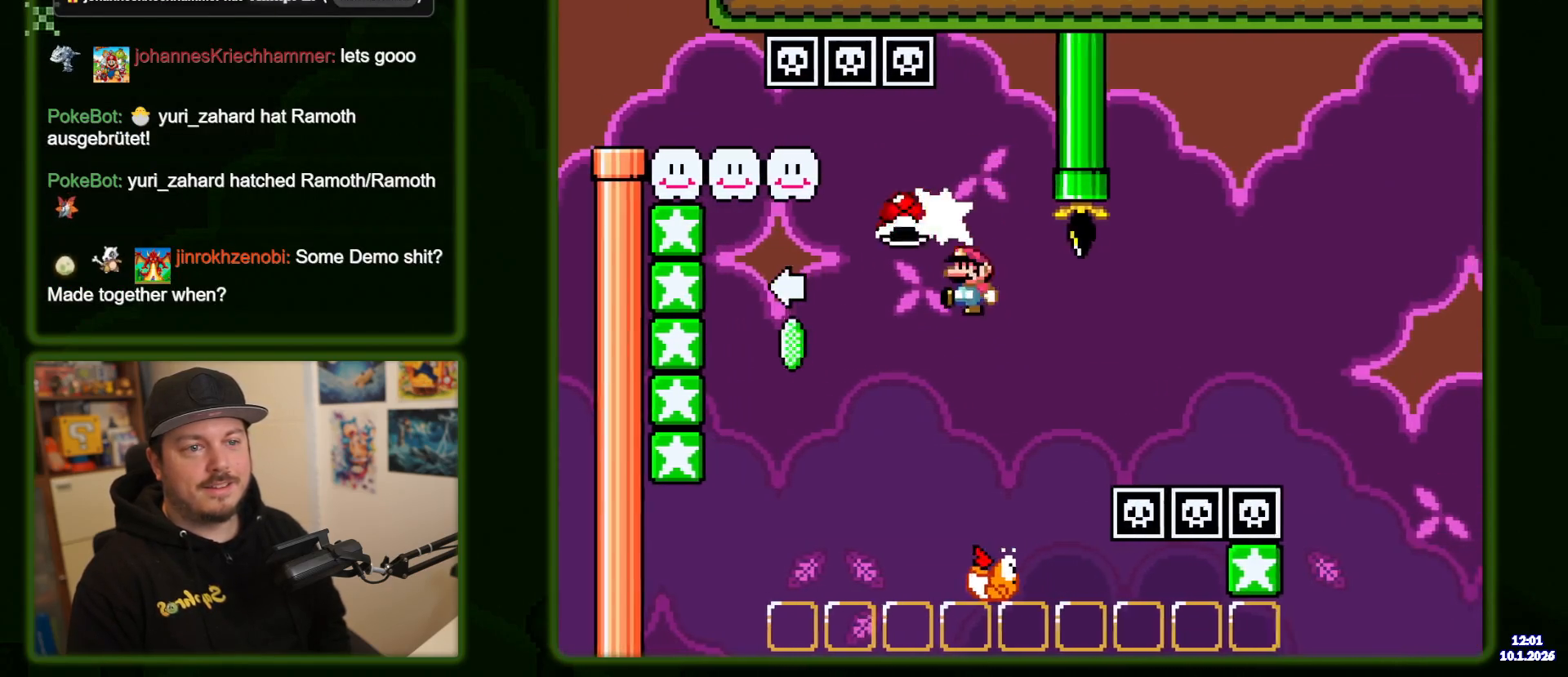
{"dt_ms": 500, "buttons": ["B", "Y", "DPAD_RIGHT"]}
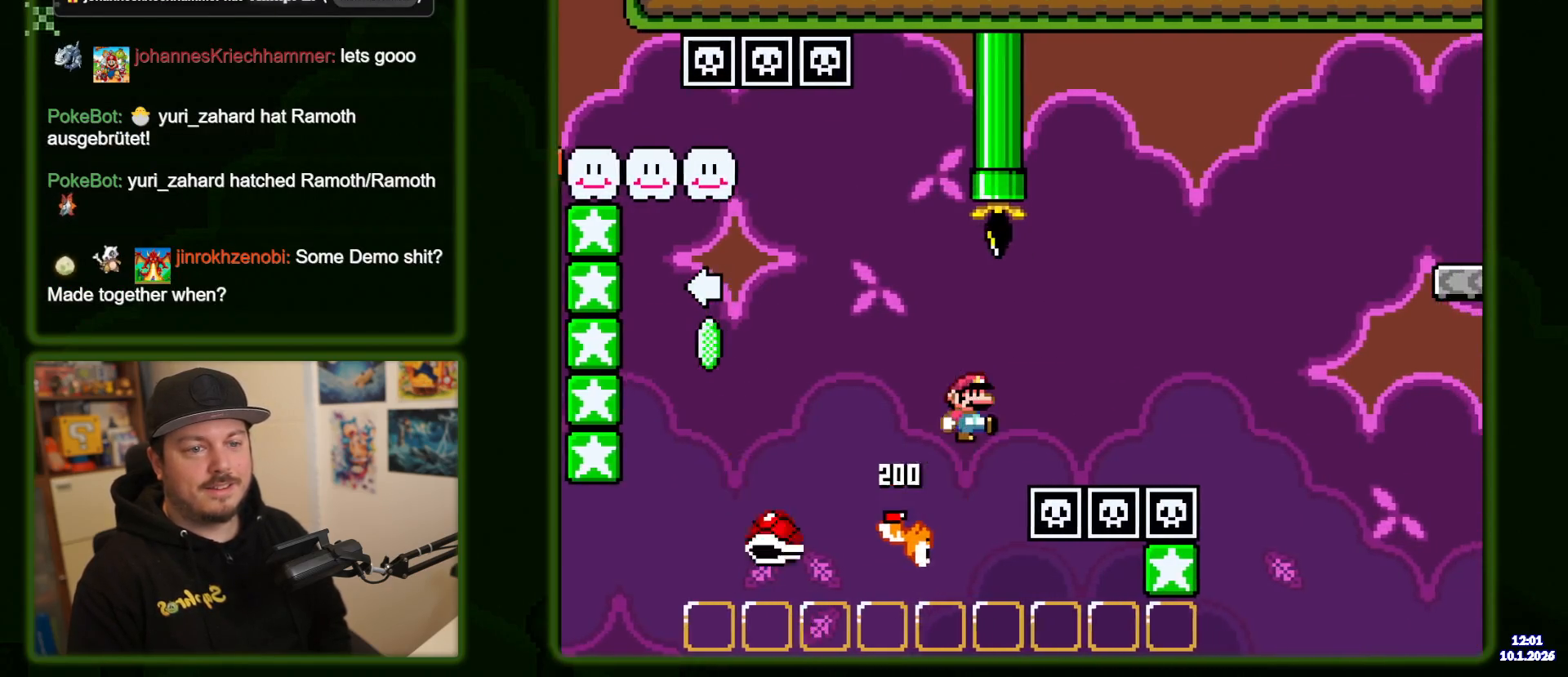
{"dt_ms": 500, "buttons": ["B", "Y", "DPAD_RIGHT"], "events": []}
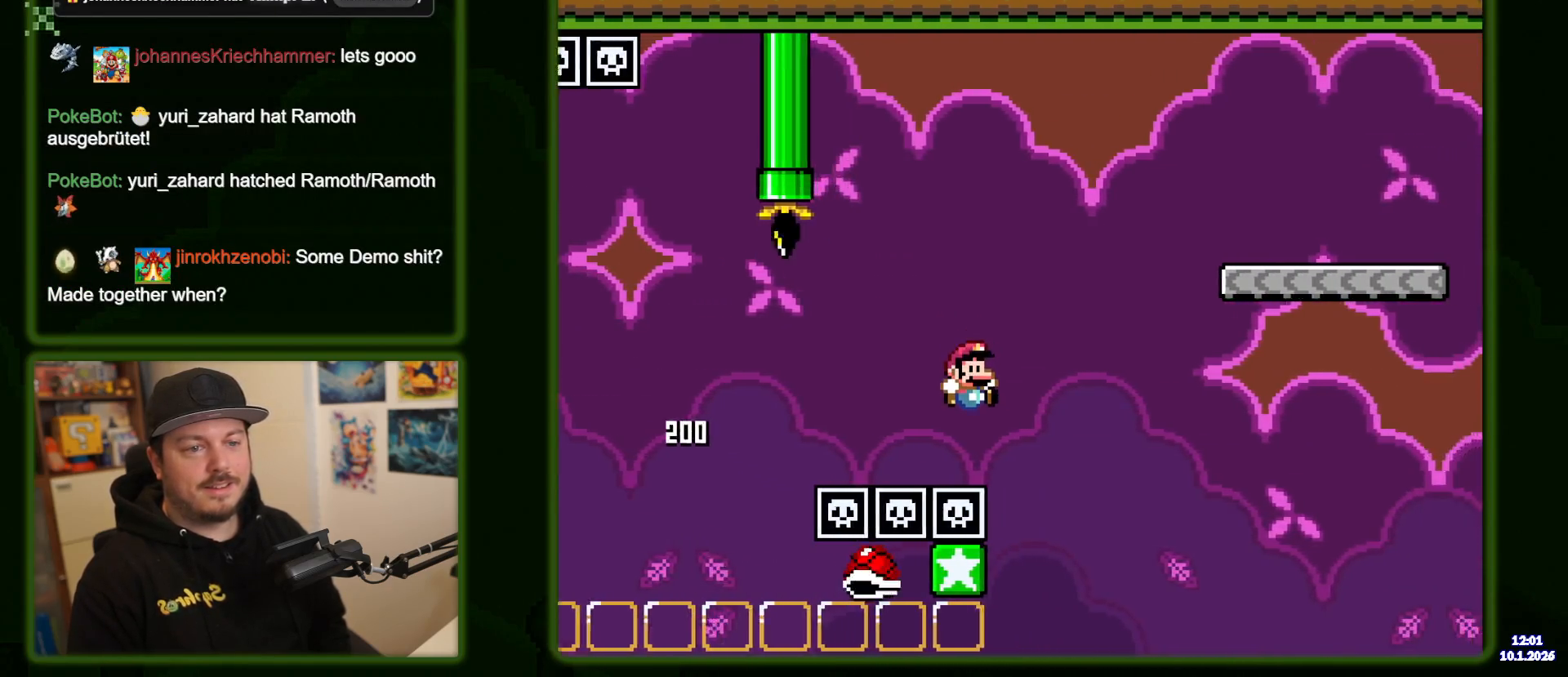
{"dt_ms": 500, "buttons": ["B", "Y", "DPAD_RIGHT"], "events": []}
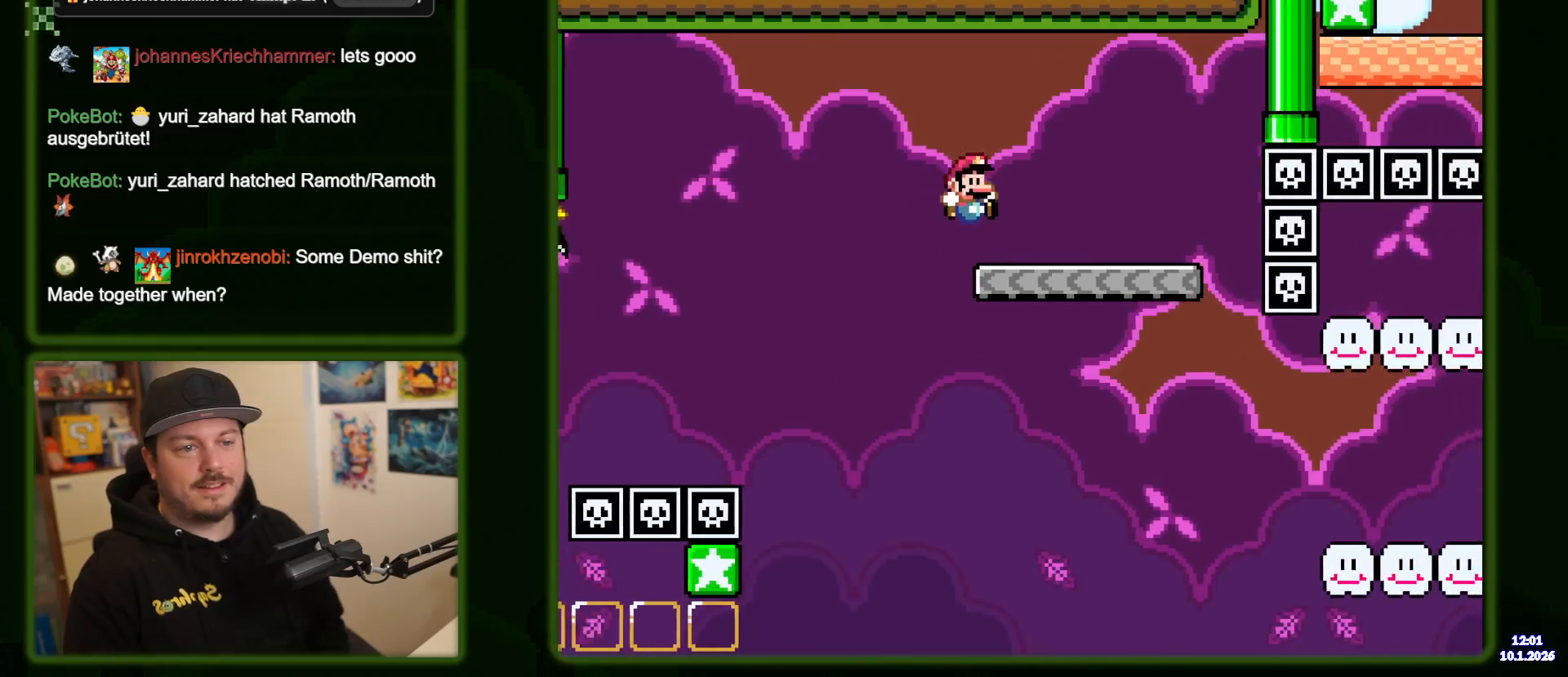
{"dt_ms": 1000, "buttons": ["B", "Y", "DPAD_RIGHT"]}
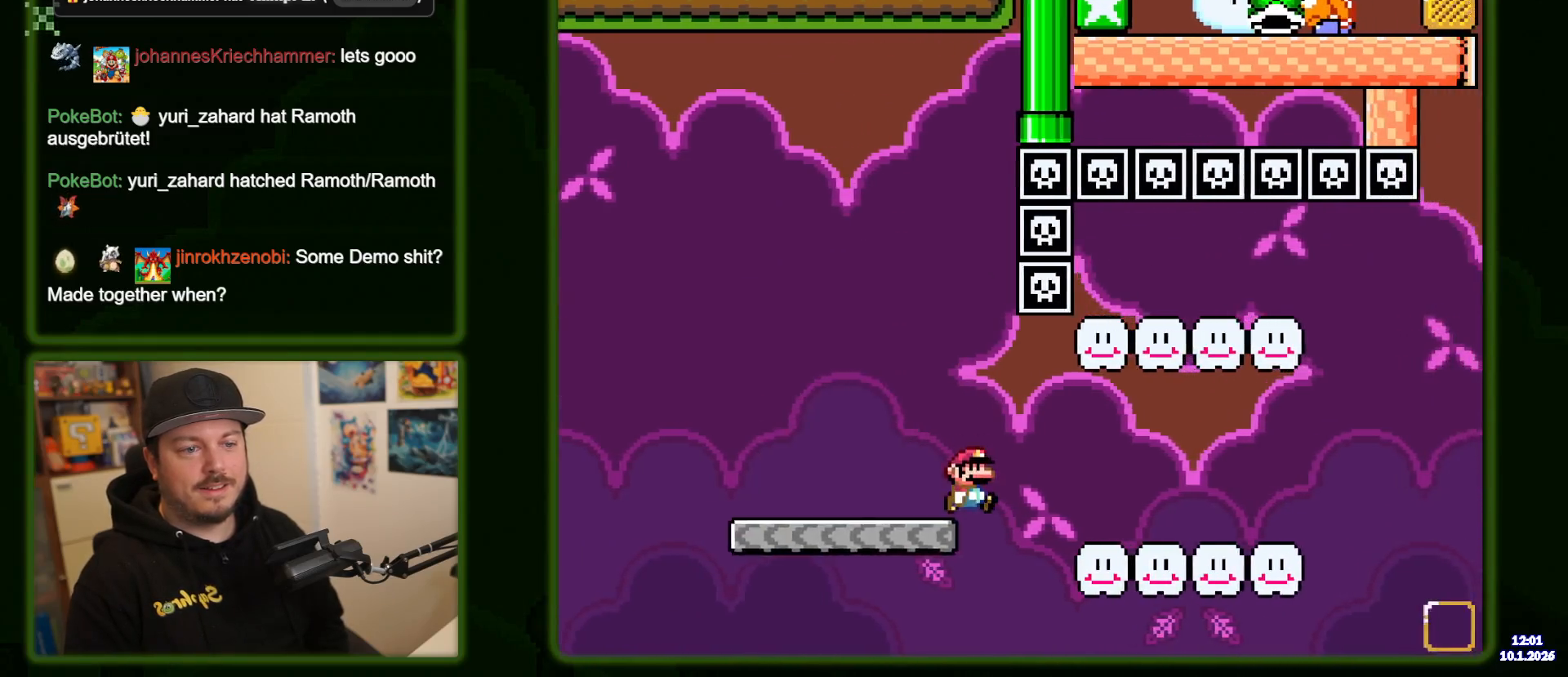
{"dt_ms": 500, "buttons": ["B", "Y", "DPAD_RIGHT"], "events": []}
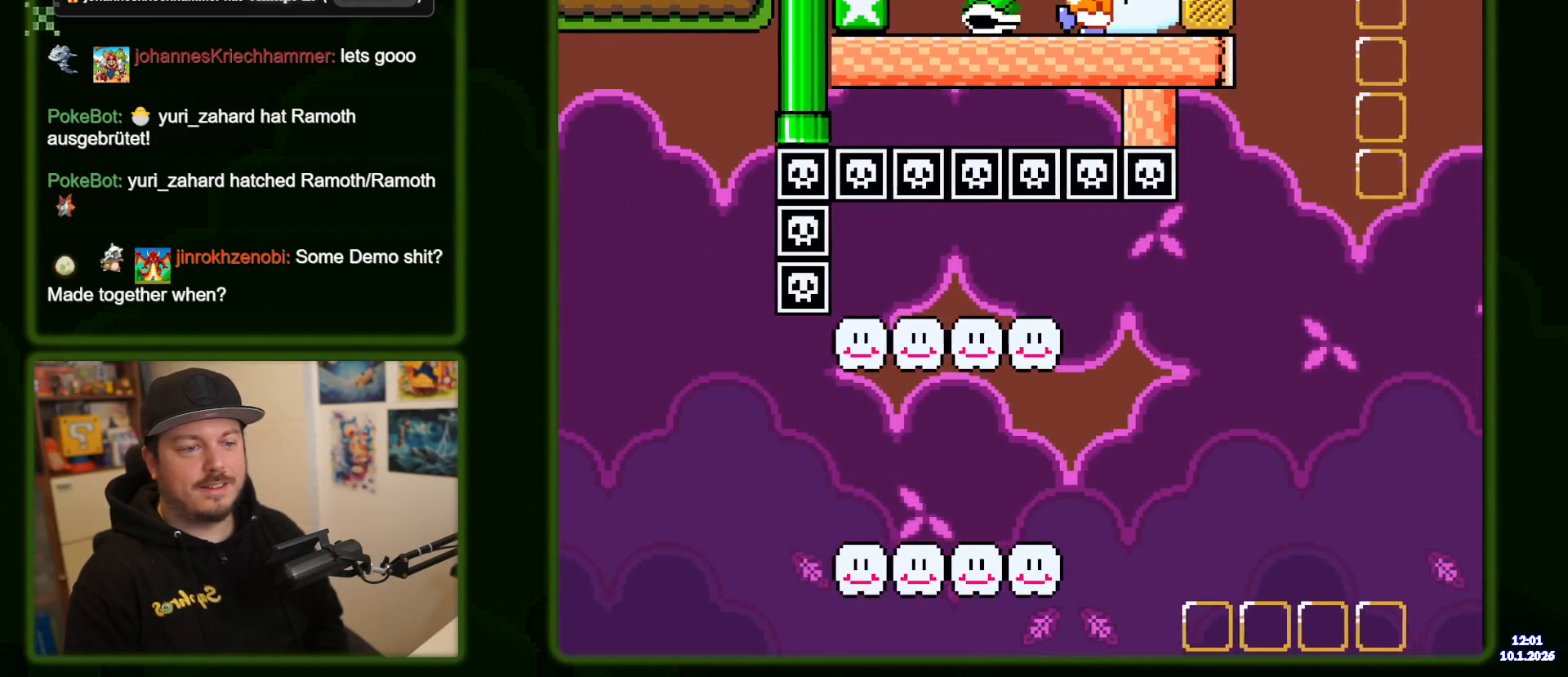
{"dt_ms": 500, "buttons": [], "events": [[33, "DPAD_RIGHT", "up"], [283, "B", "up"], [283, "Y", "up"]]}